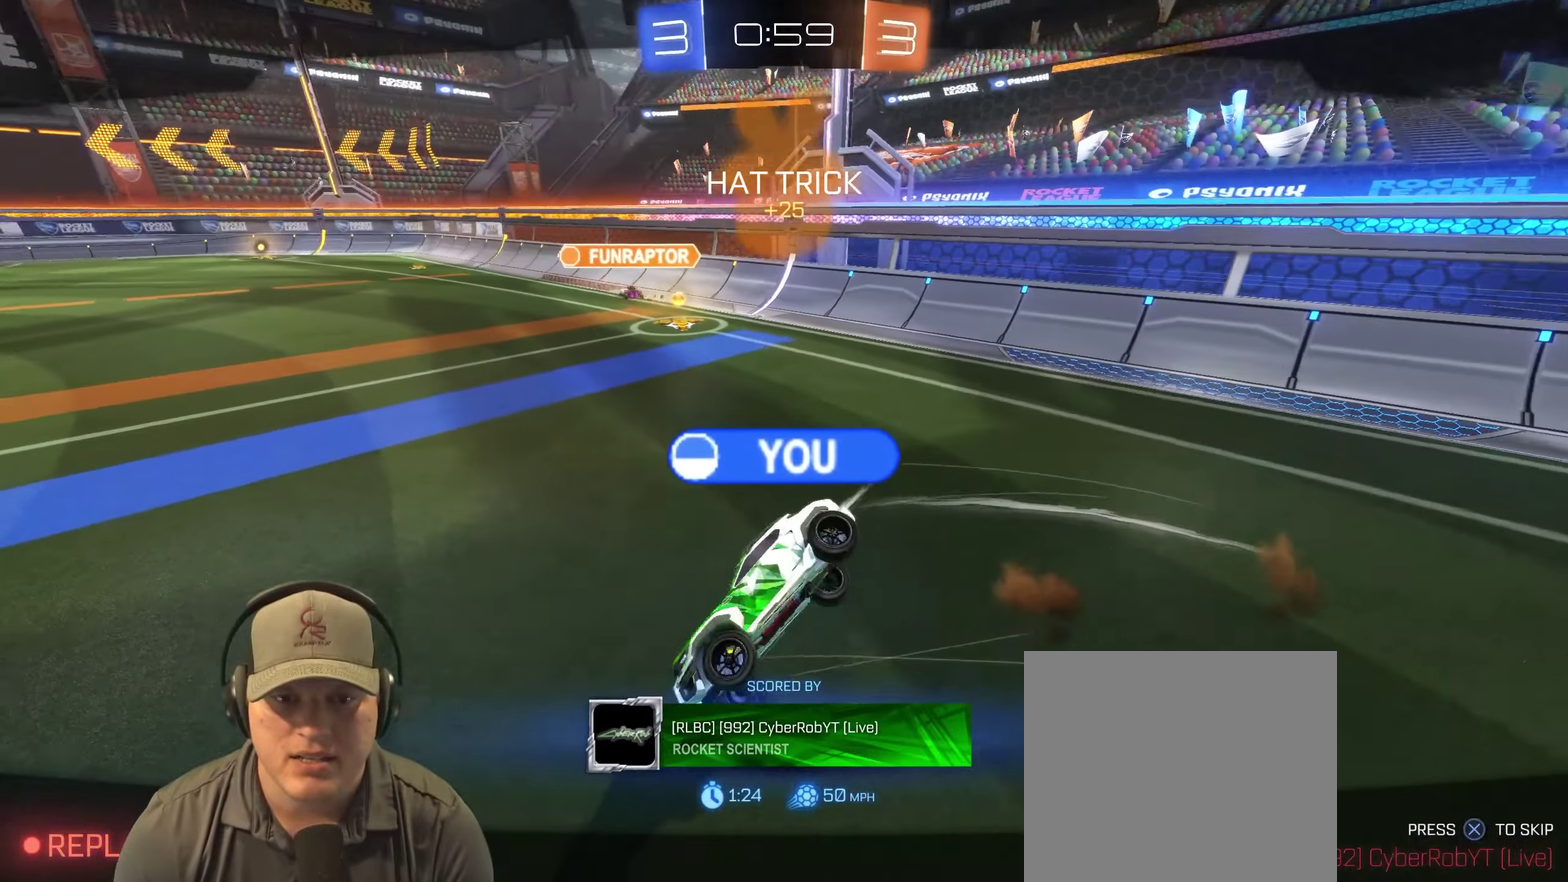
Gameplay with a controller (PlayStation layout); each line is a JSON object with the inputs held at the frame after it. "events" lists button and stick changes between this image and that frame as [ms after this image, input, new state], when the widget could be followed in between. Not read: L3 R3.
{"buttons": ["CROSS"], "left_stick": "center", "right_stick": "center", "events": [[67, "right_stick", "center"], [484, "CROSS", "down"]]}
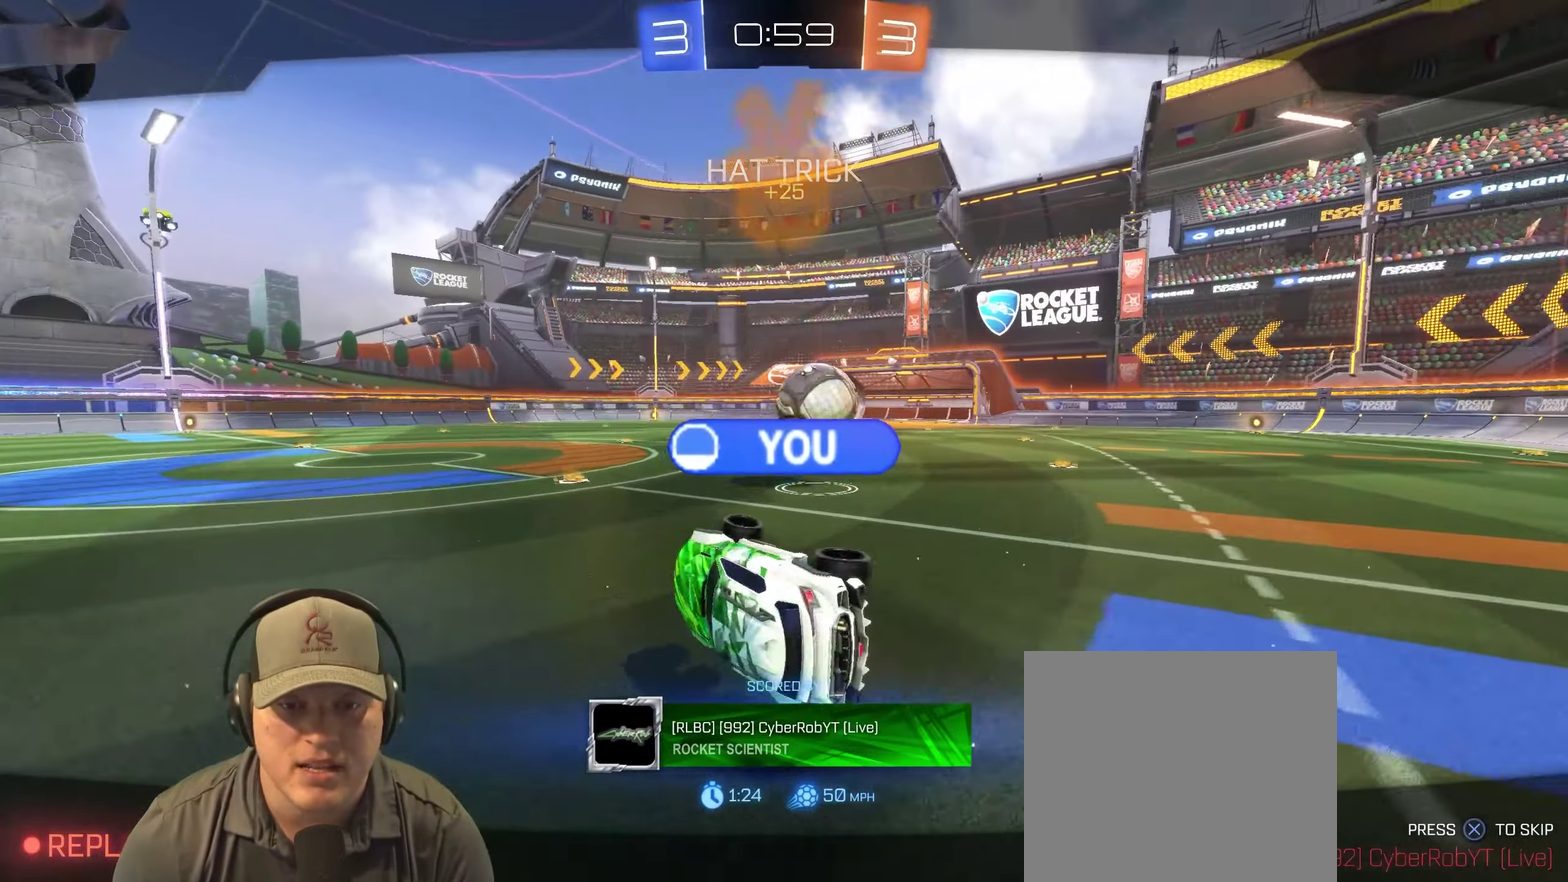
{"buttons": [], "left_stick": "center", "right_stick": "down-right", "events": [[84, "CROSS", "up"], [317, "right_stick", "down-right"]]}
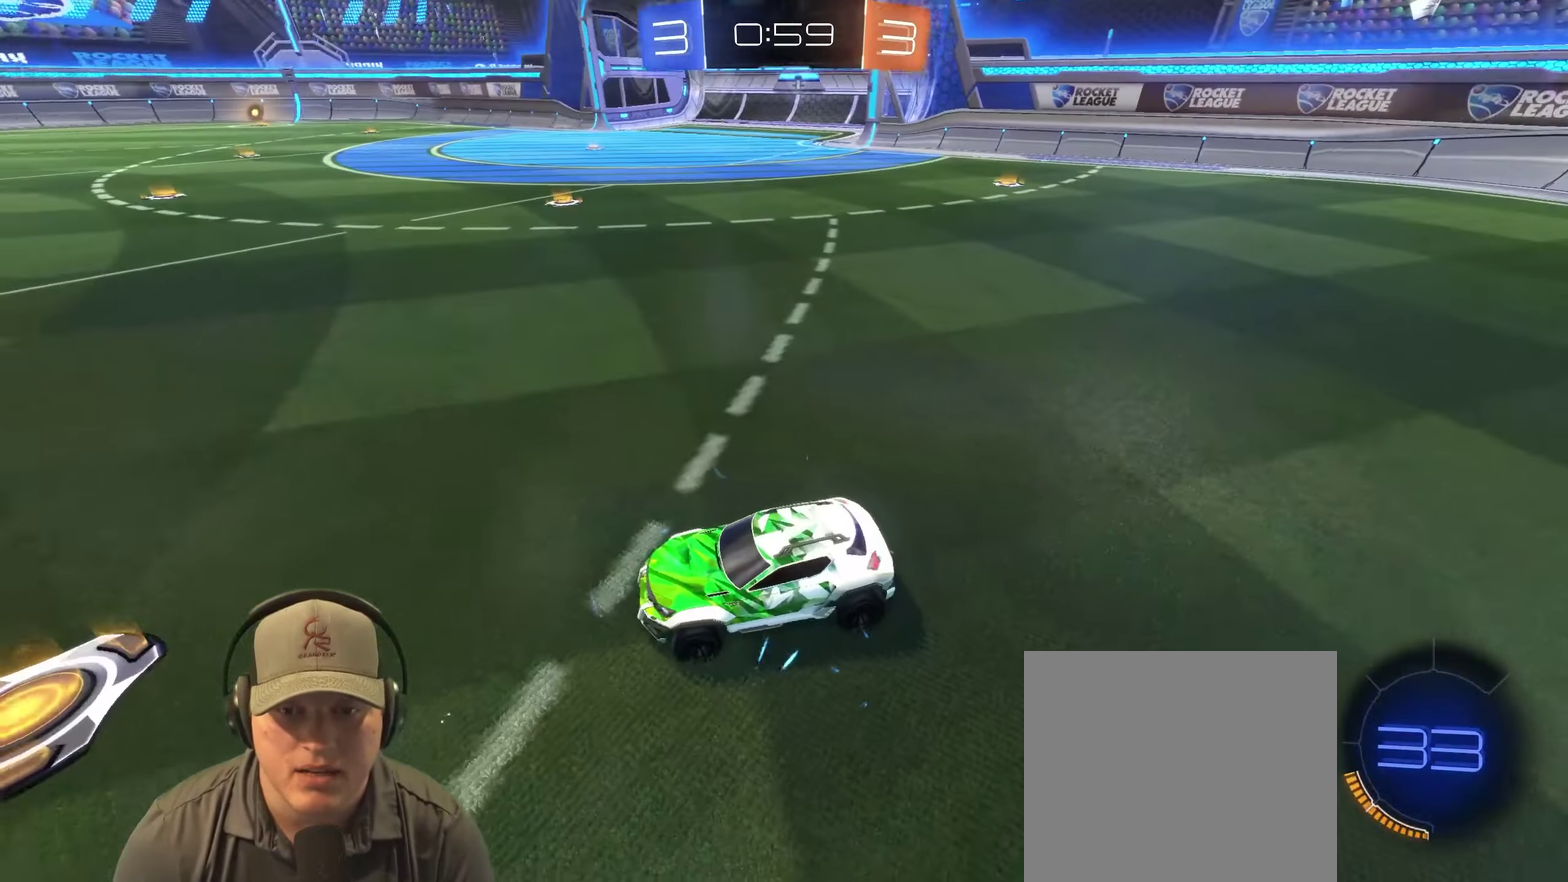
{"buttons": [], "left_stick": "center", "right_stick": "center", "events": [[100, "right_stick", "center"]]}
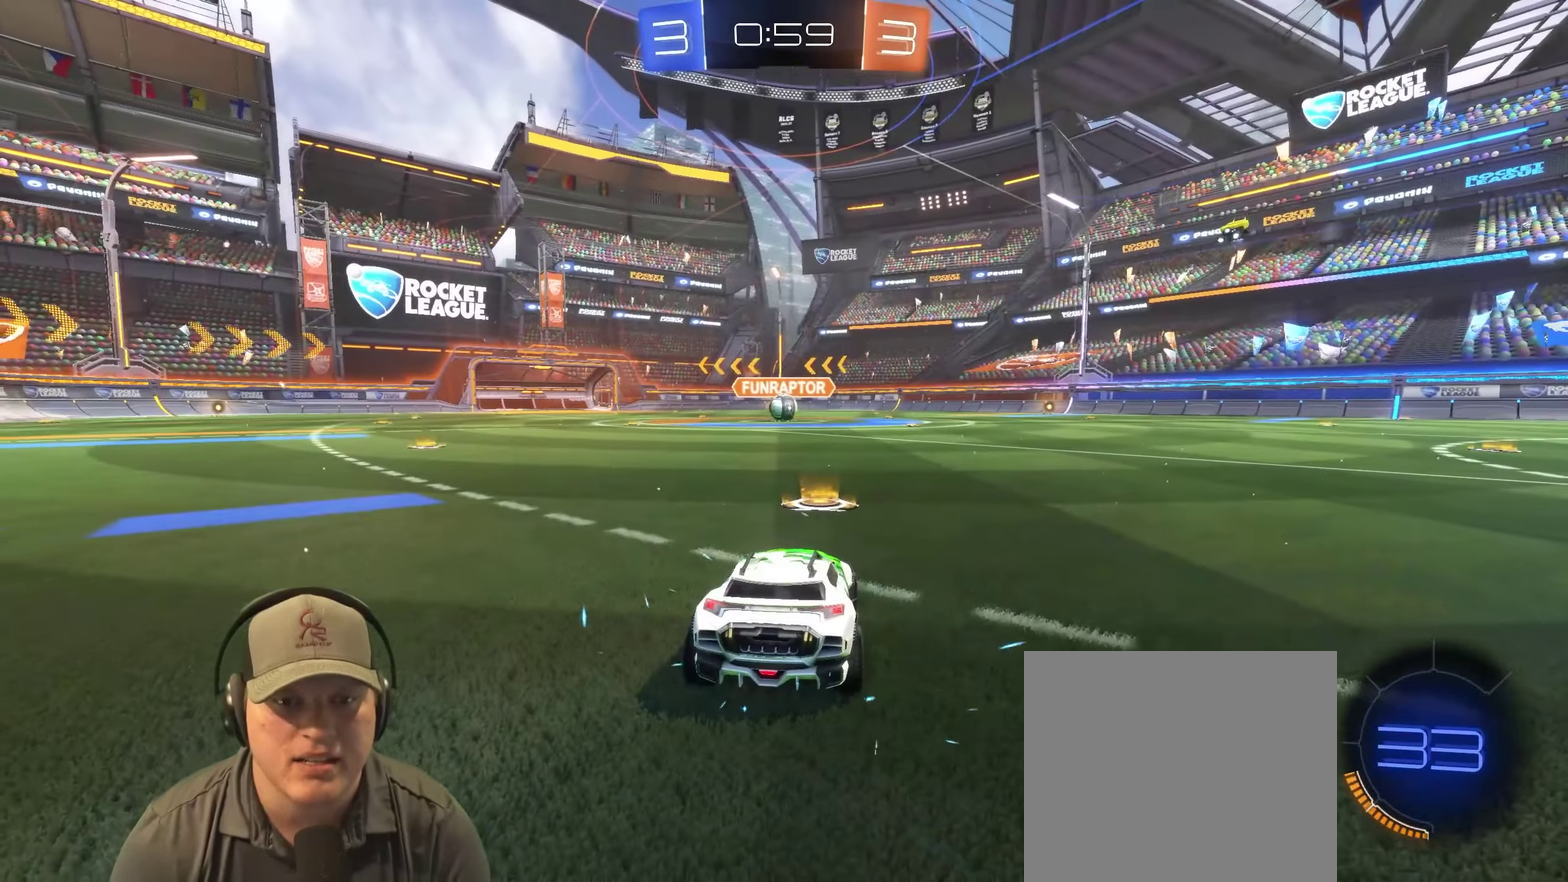
{"buttons": ["R2"], "left_stick": "center", "right_stick": "center", "events": [[367, "R2", "down"]]}
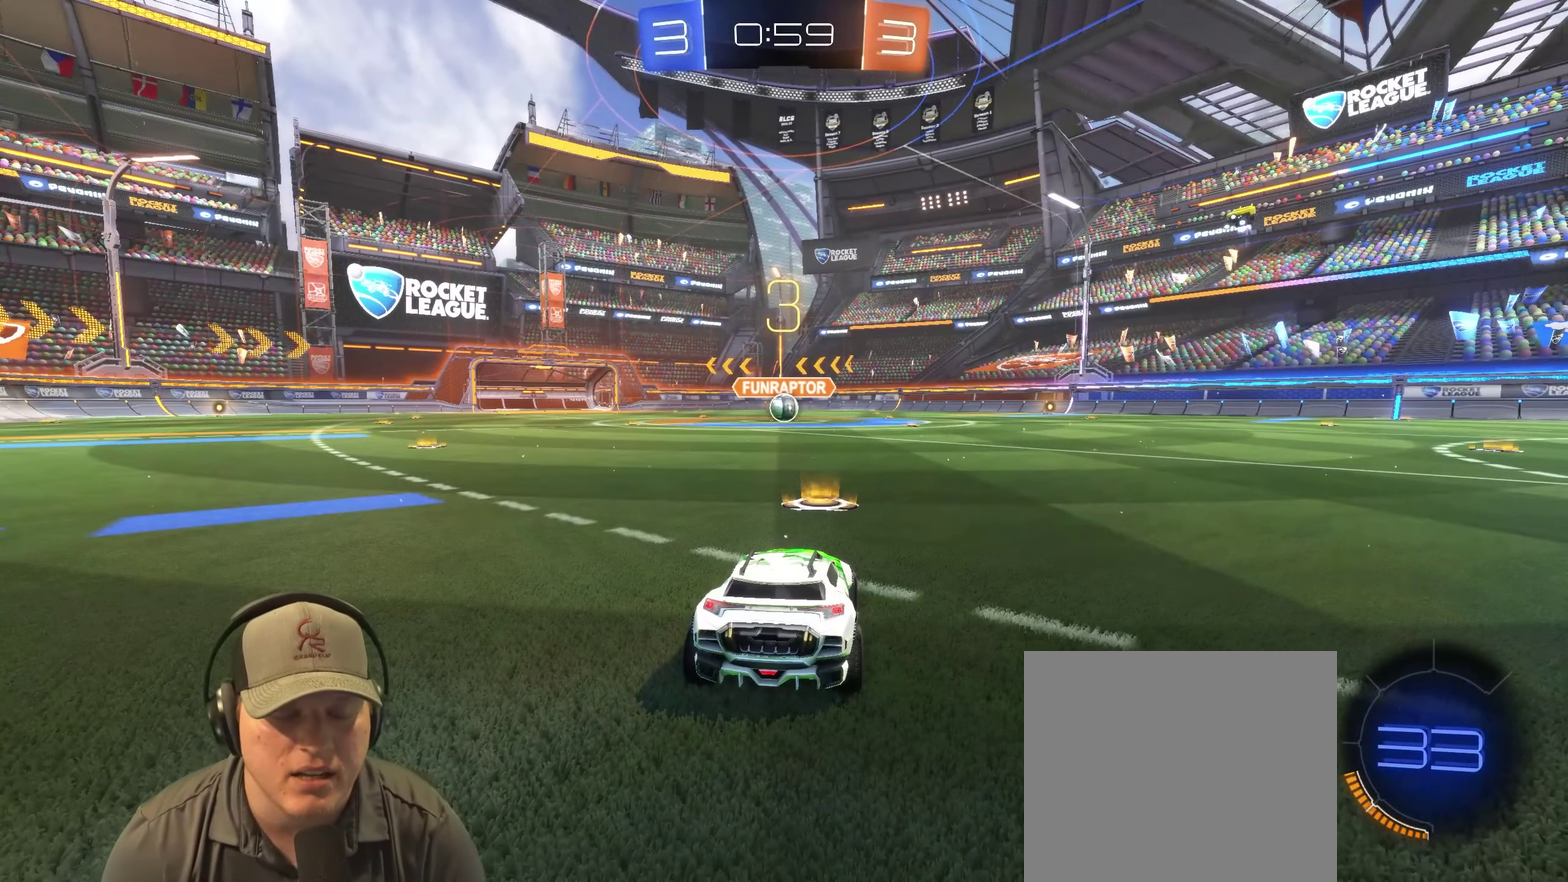
{"buttons": ["R2"], "left_stick": "center", "right_stick": "center", "events": [[250, "TRIANGLE", "down"], [367, "TRIANGLE", "up"]]}
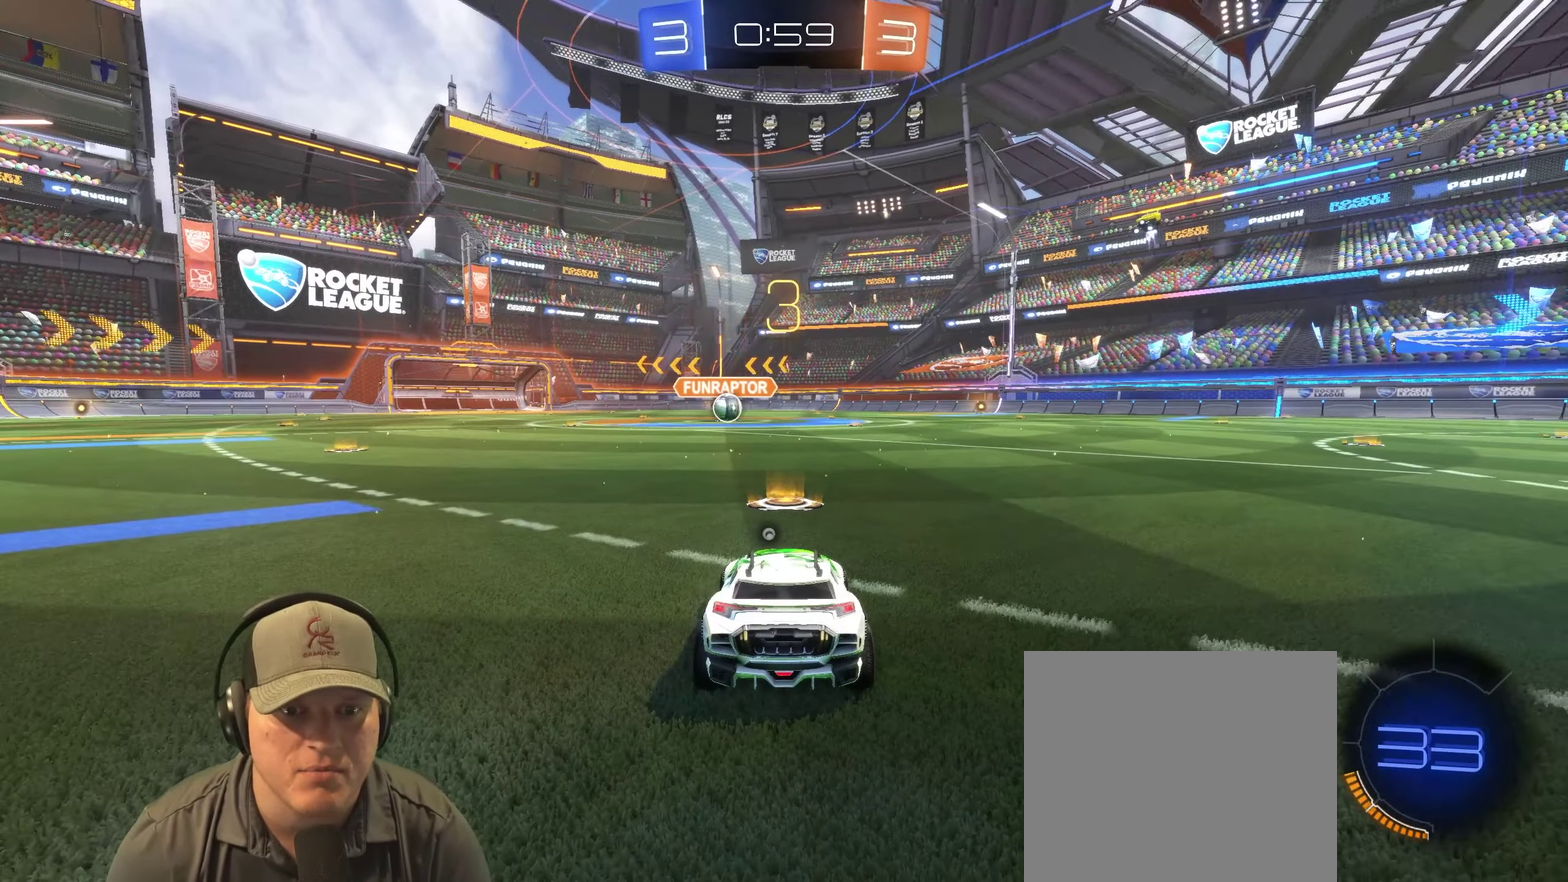
{"buttons": ["R2"], "left_stick": "center", "right_stick": "center", "events": [[50, "TRIANGLE", "down"], [184, "TRIANGLE", "up"]]}
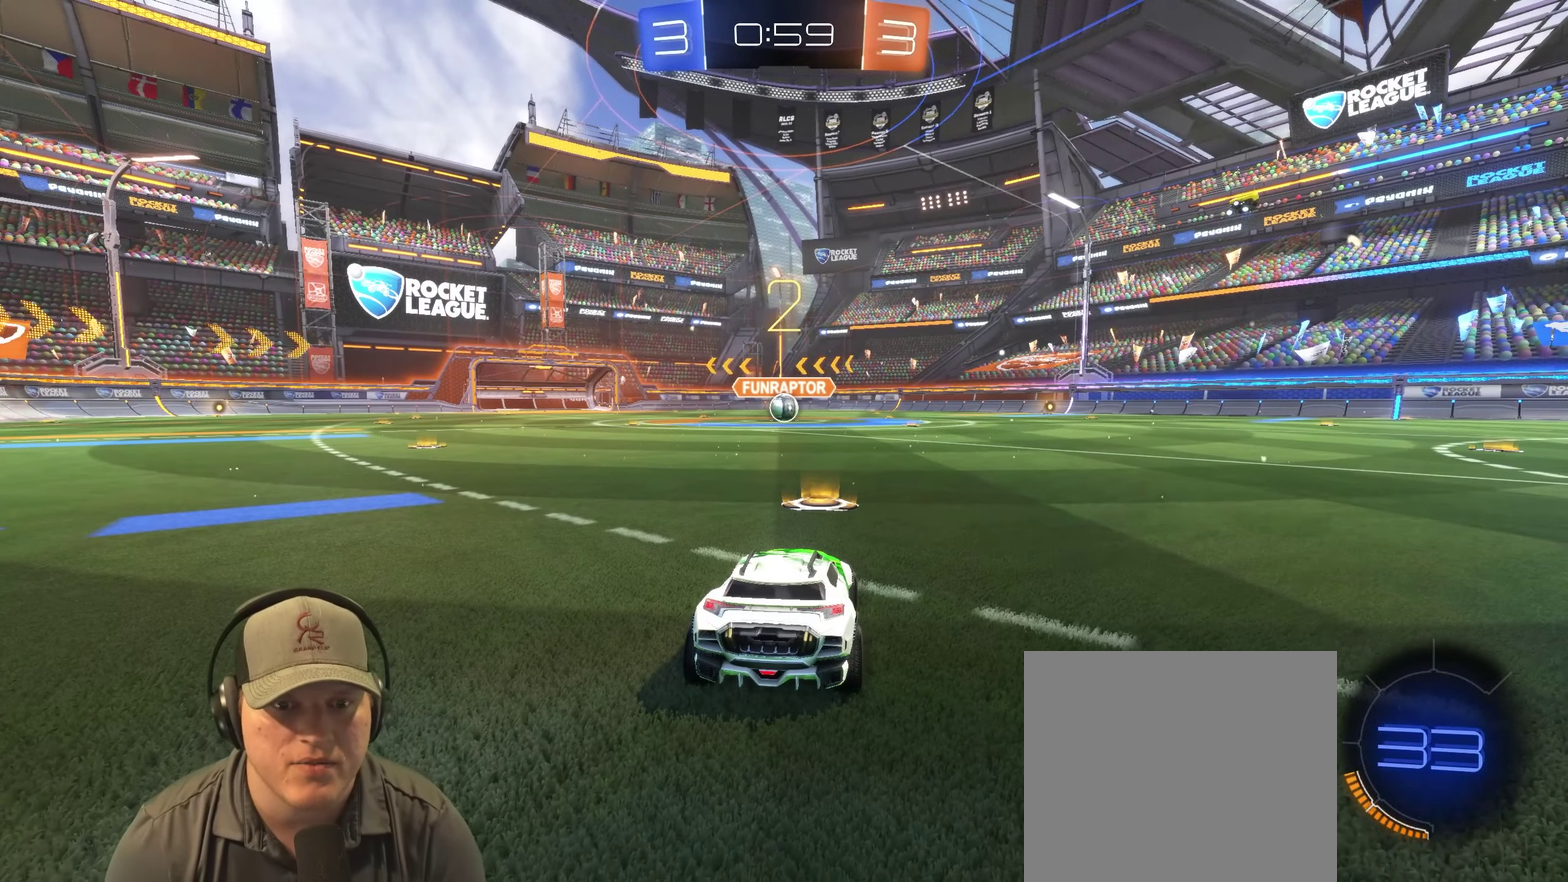
{"buttons": ["R2"], "left_stick": "center", "right_stick": "center", "events": []}
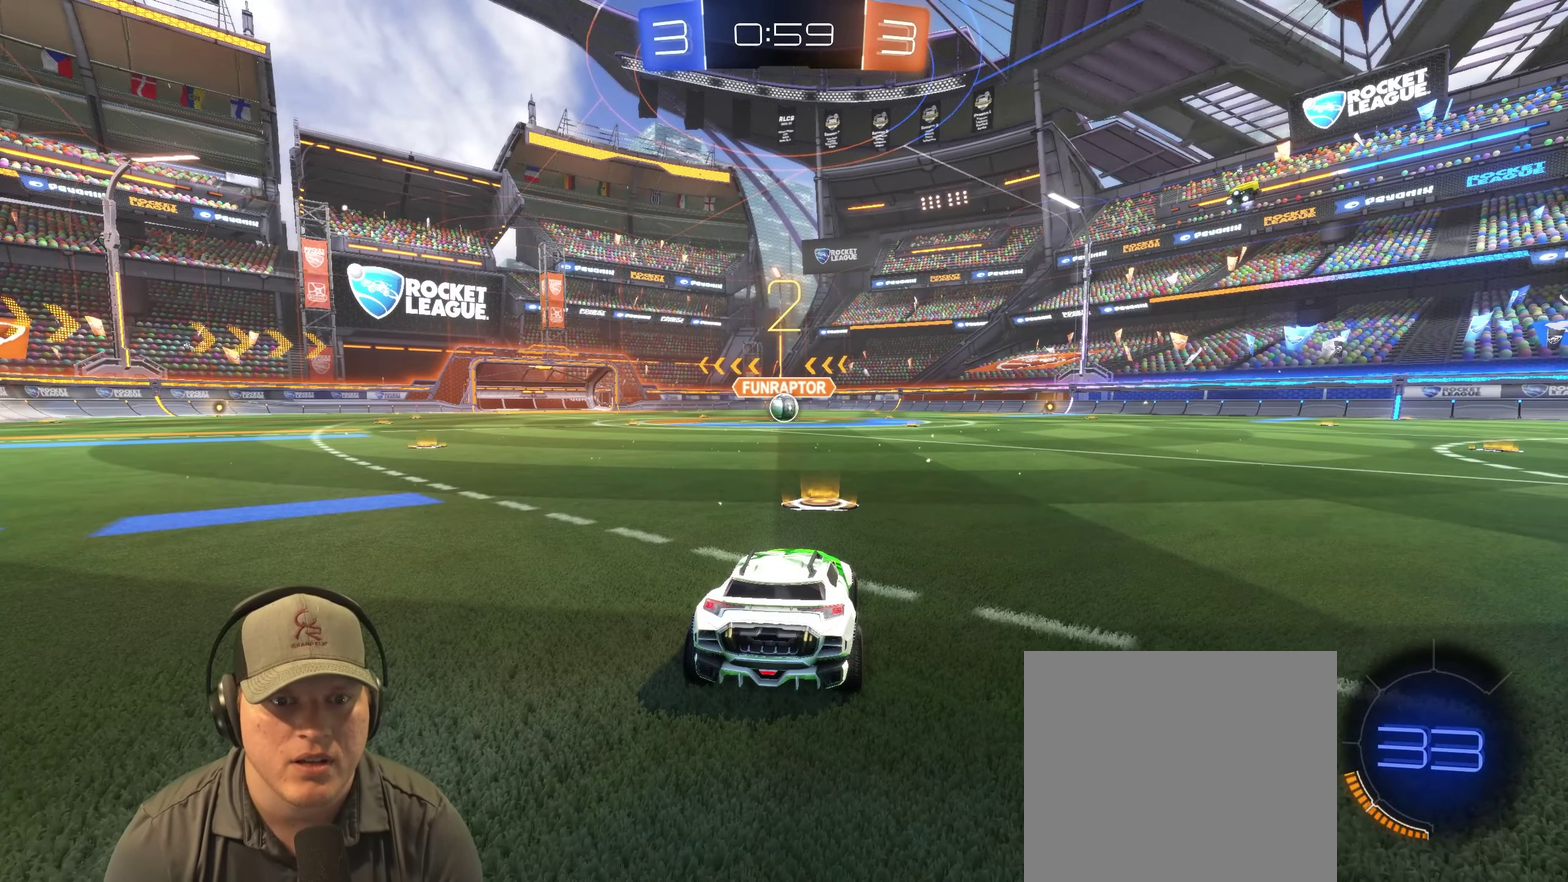
{"buttons": ["R2"], "left_stick": "center", "right_stick": "center", "events": []}
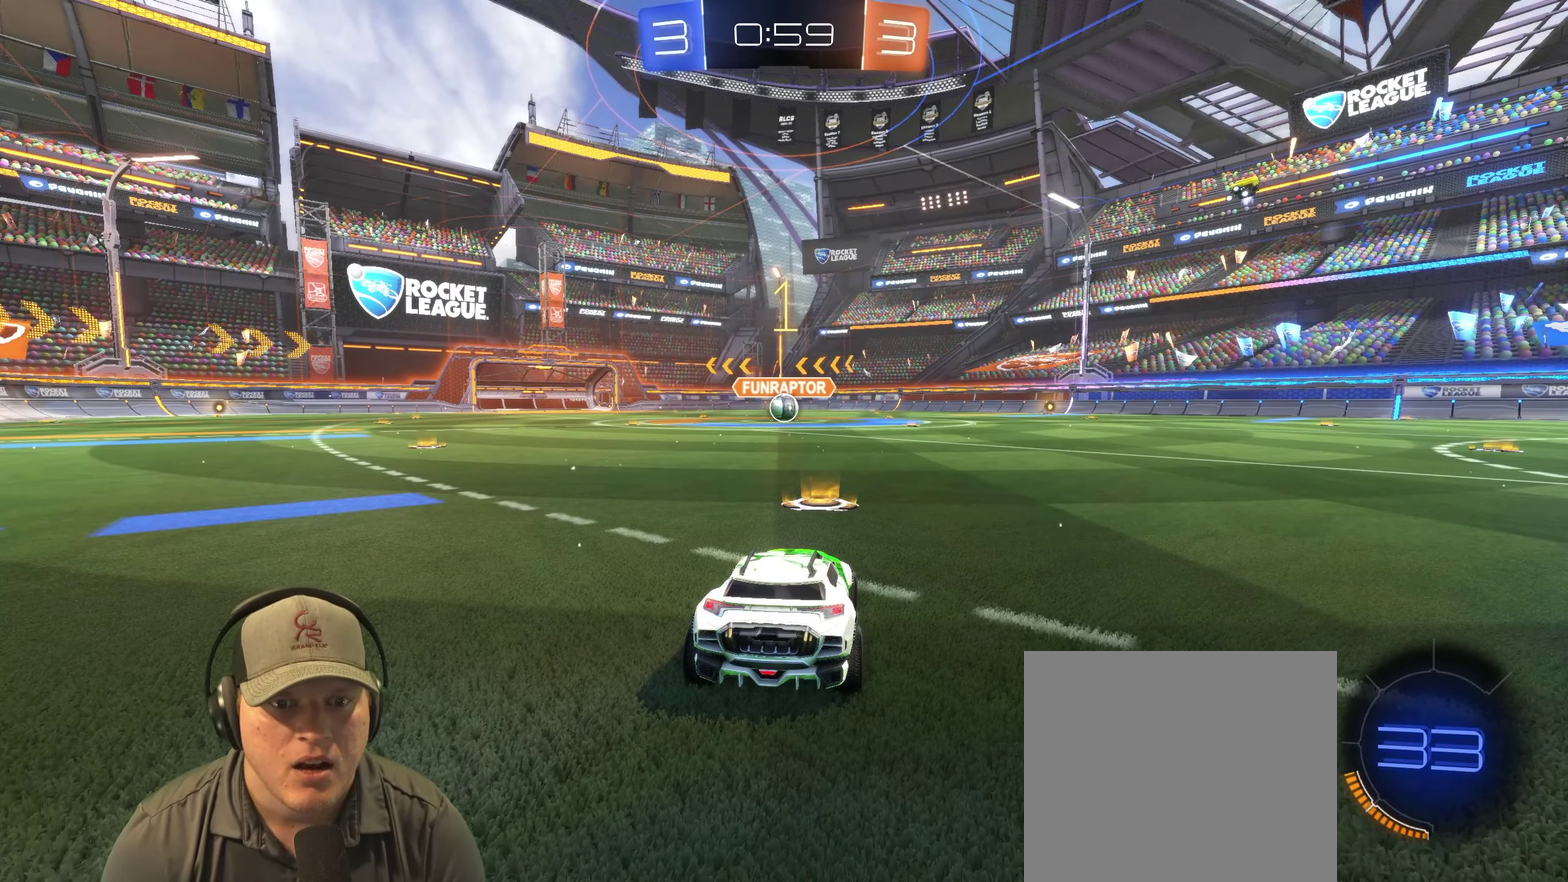
{"buttons": ["R2"], "left_stick": "center", "right_stick": "center", "events": []}
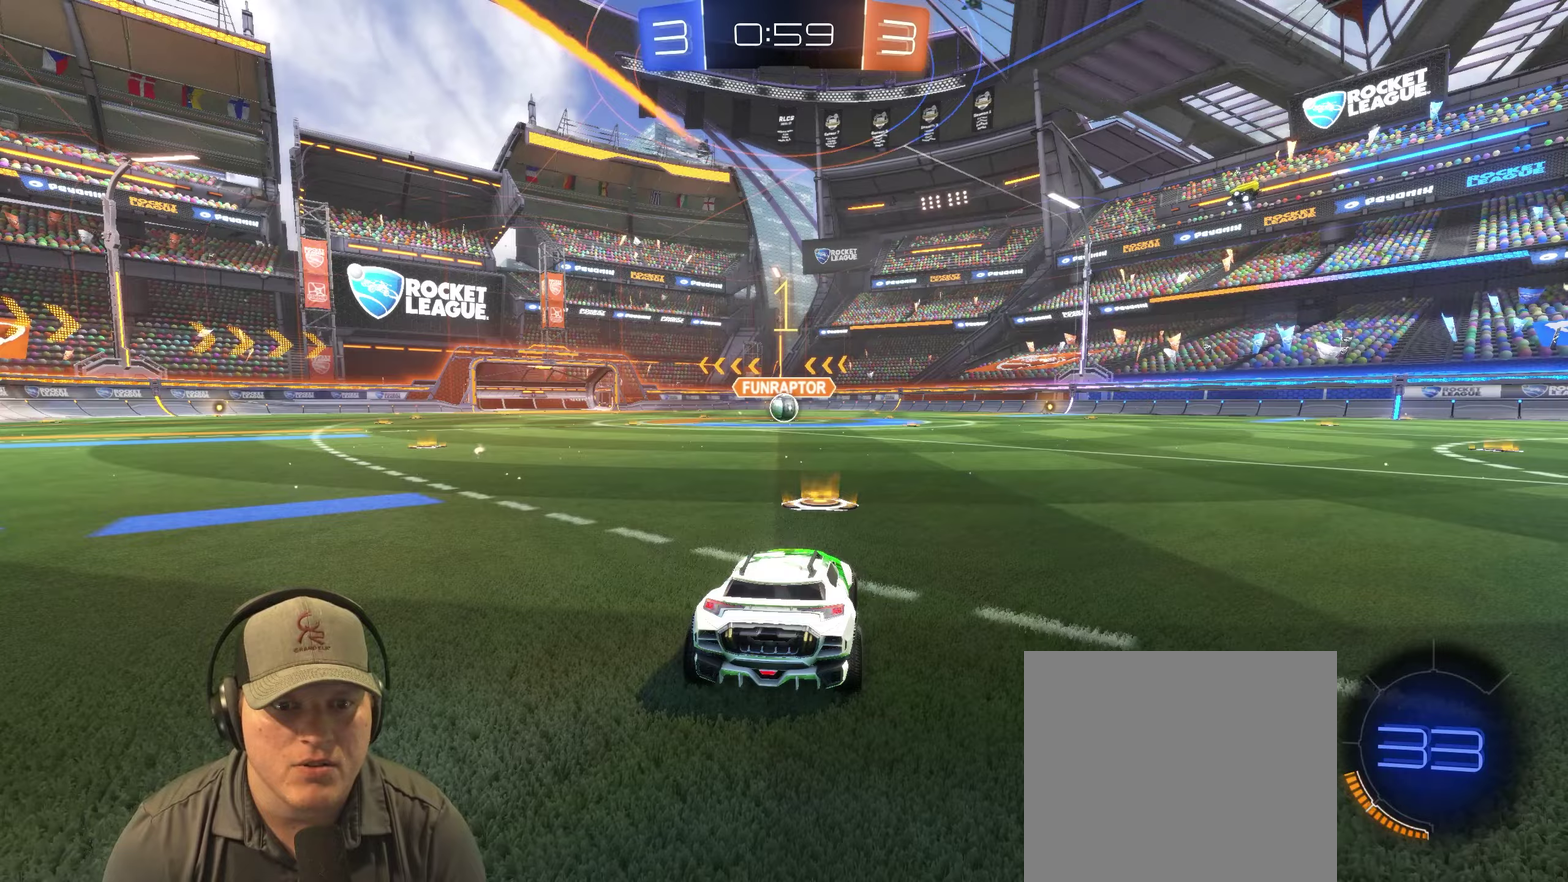
{"buttons": ["R2"], "left_stick": "up-right", "right_stick": "center"}
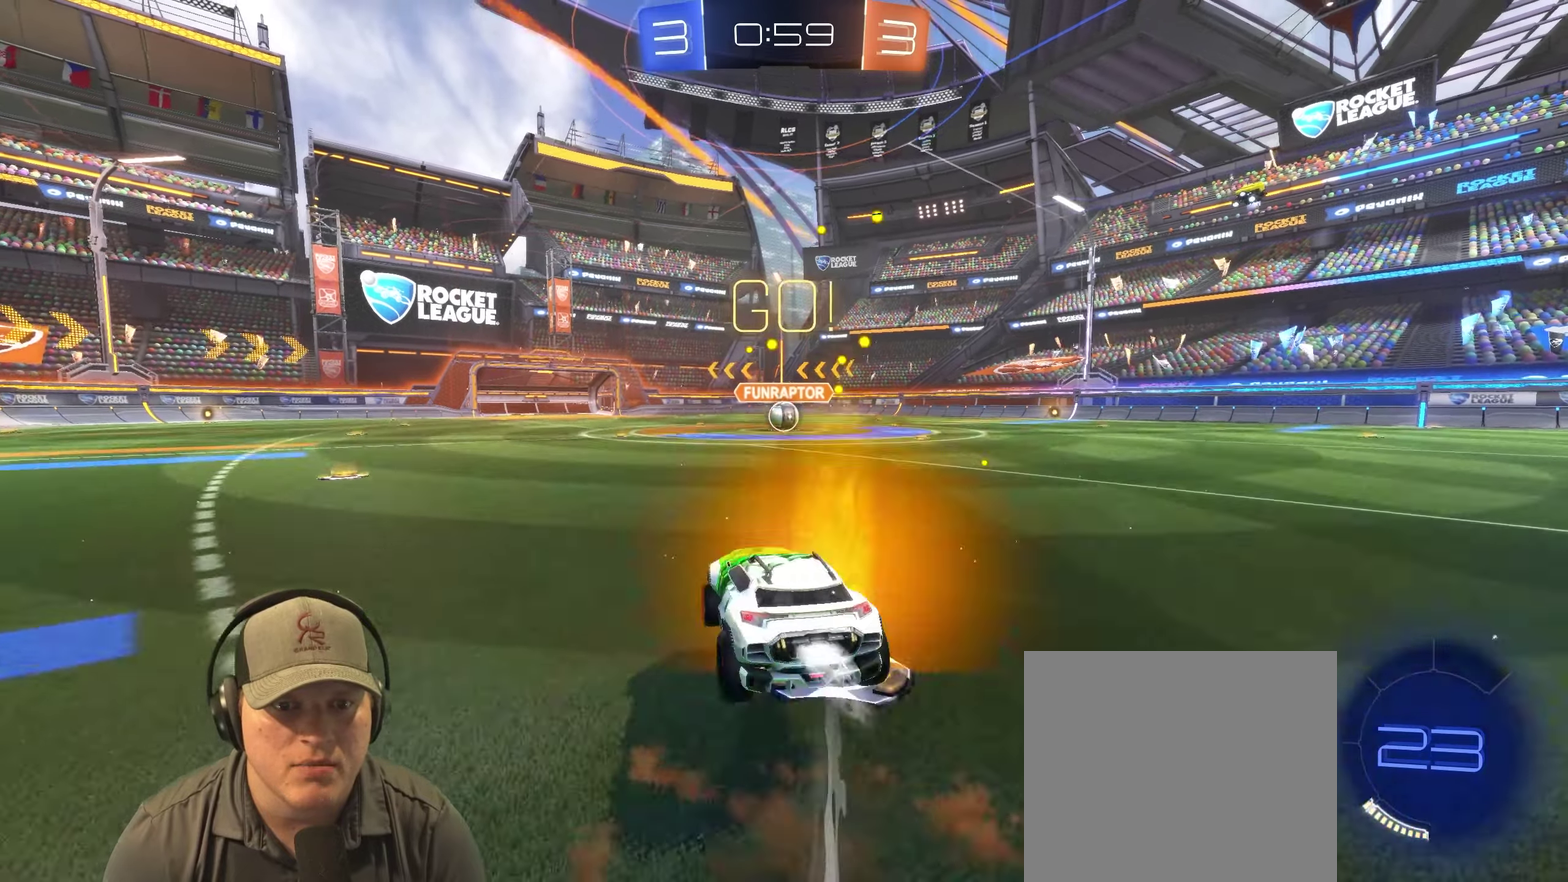
{"buttons": ["R2"], "left_stick": "down-right", "right_stick": "center"}
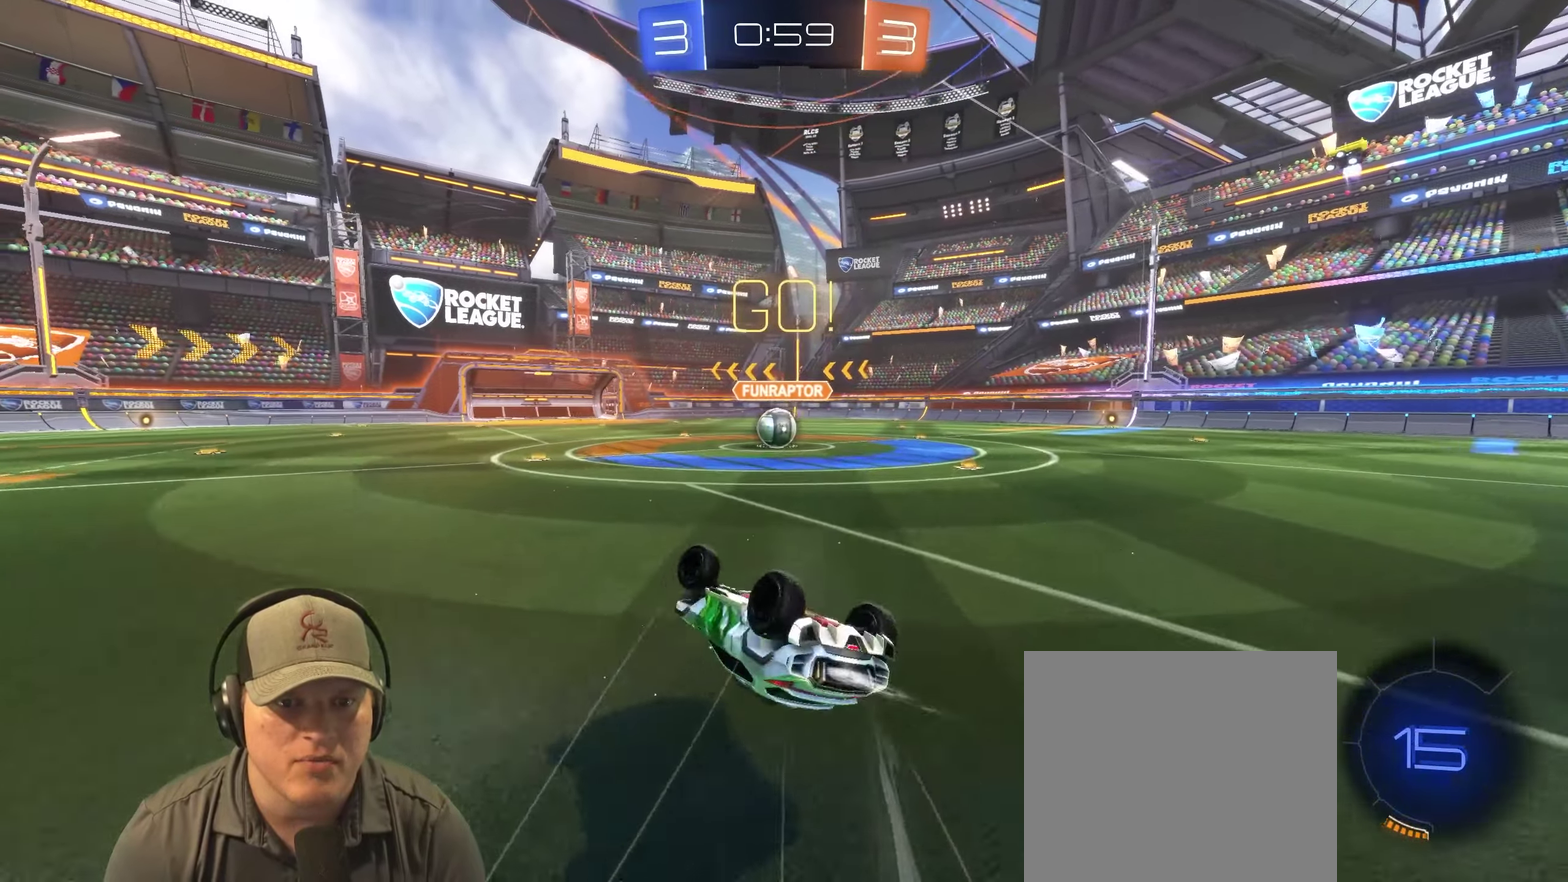
{"buttons": [], "left_stick": "center", "right_stick": "center", "events": [[100, "left_stick", "center"], [283, "R2", "up"]]}
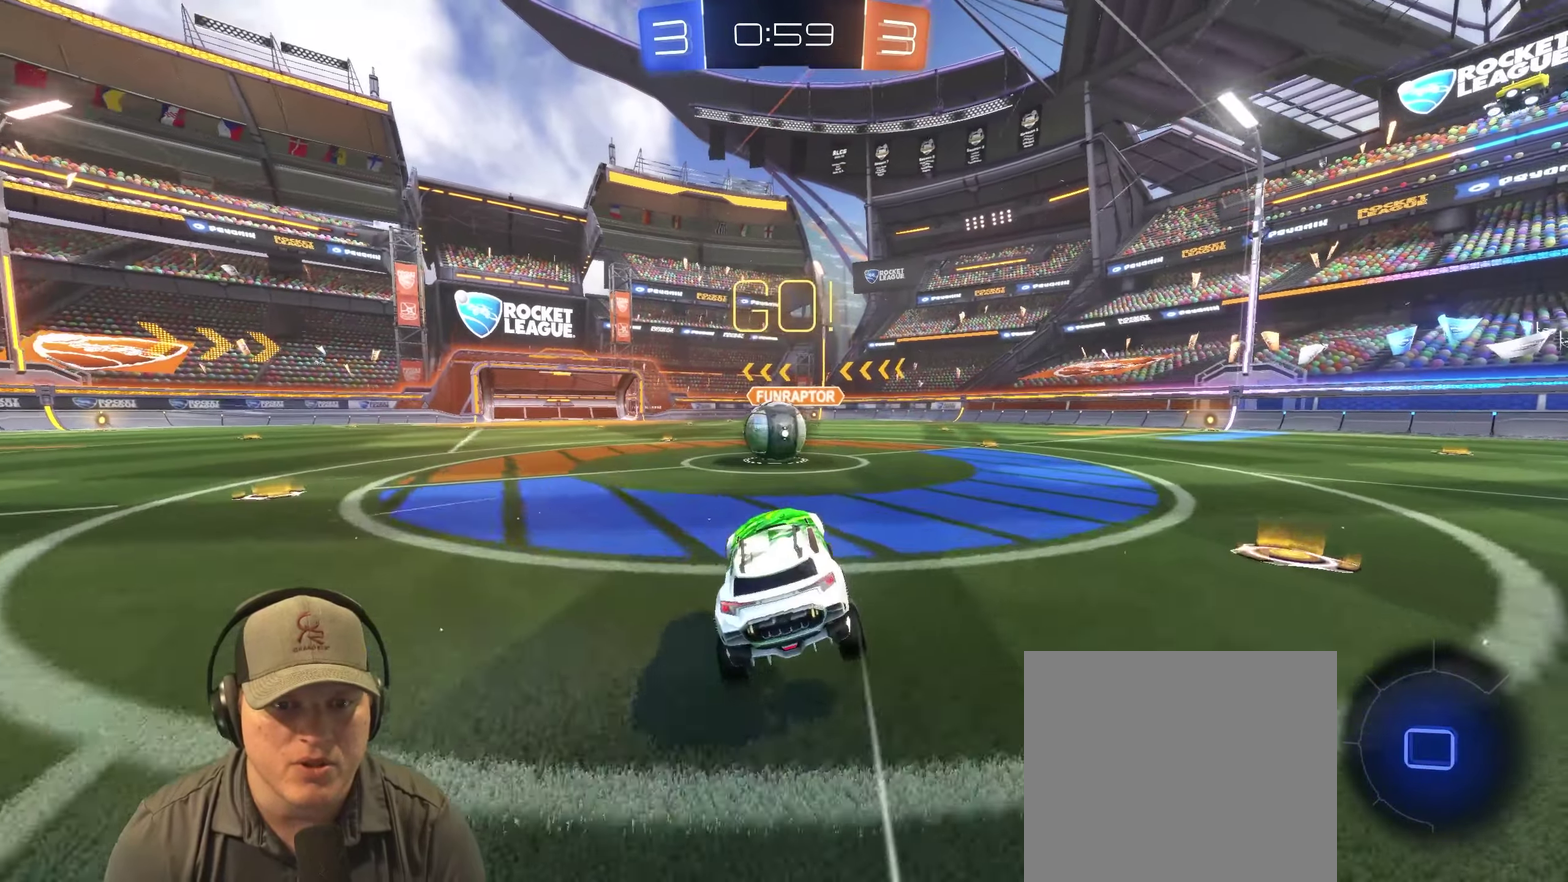
{"buttons": ["CROSS"], "left_stick": "right", "right_stick": "center", "events": [[100, "left_stick", "left"], [266, "CROSS", "down"], [350, "left_stick", "center"], [466, "left_stick", "right"]]}
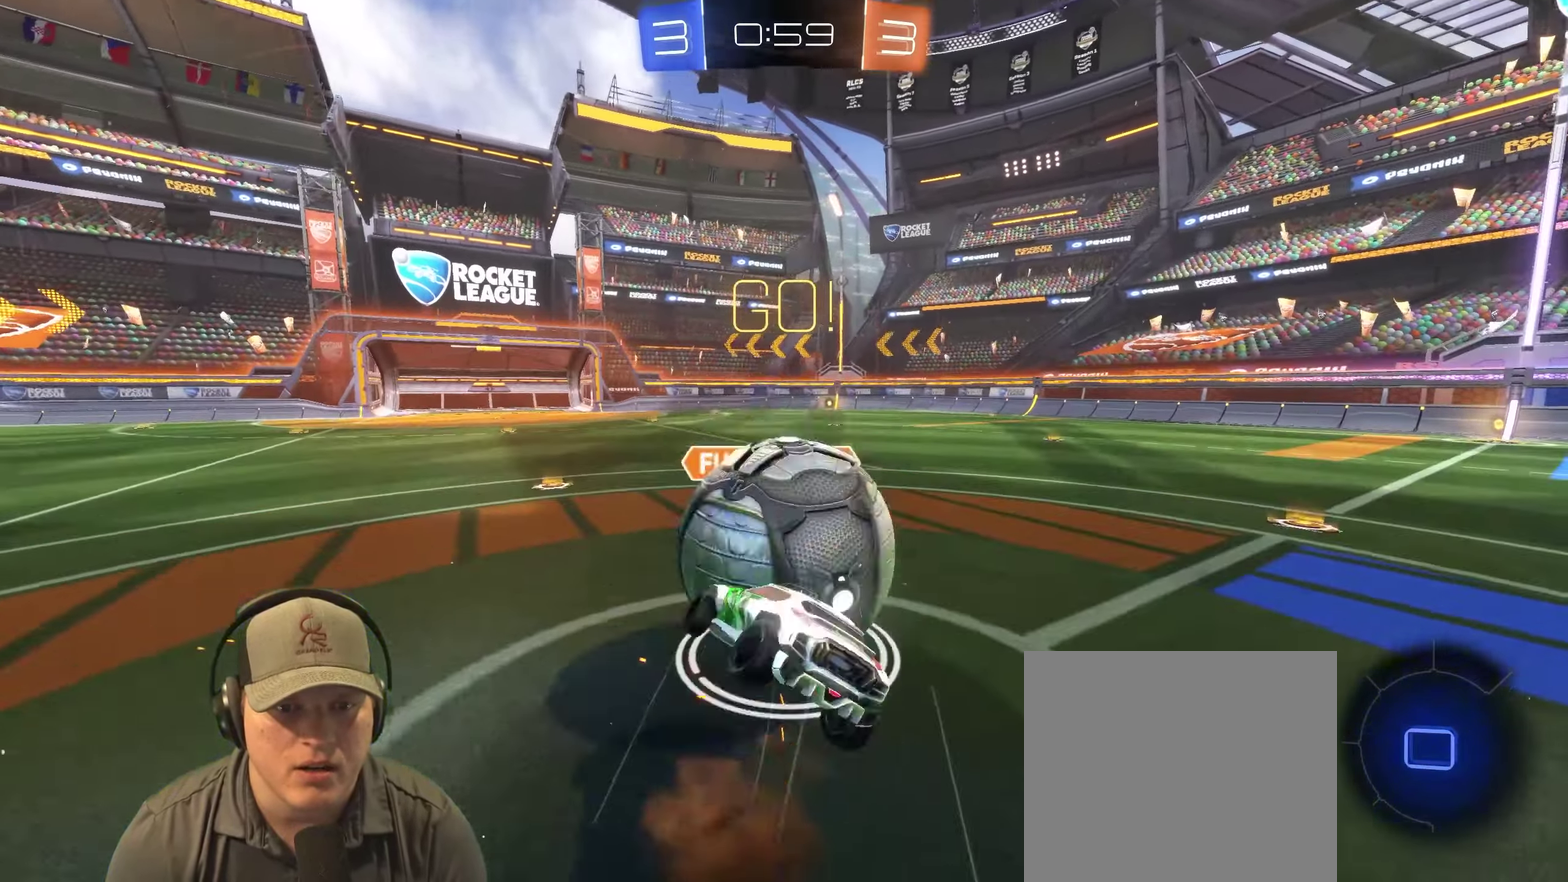
{"buttons": [], "left_stick": "up", "right_stick": "center", "events": [[16, "left_stick", "down-right"], [66, "CROSS", "up"], [66, "left_stick", "center"], [150, "left_stick", "down-right"], [233, "left_stick", "right"], [483, "left_stick", "up"]]}
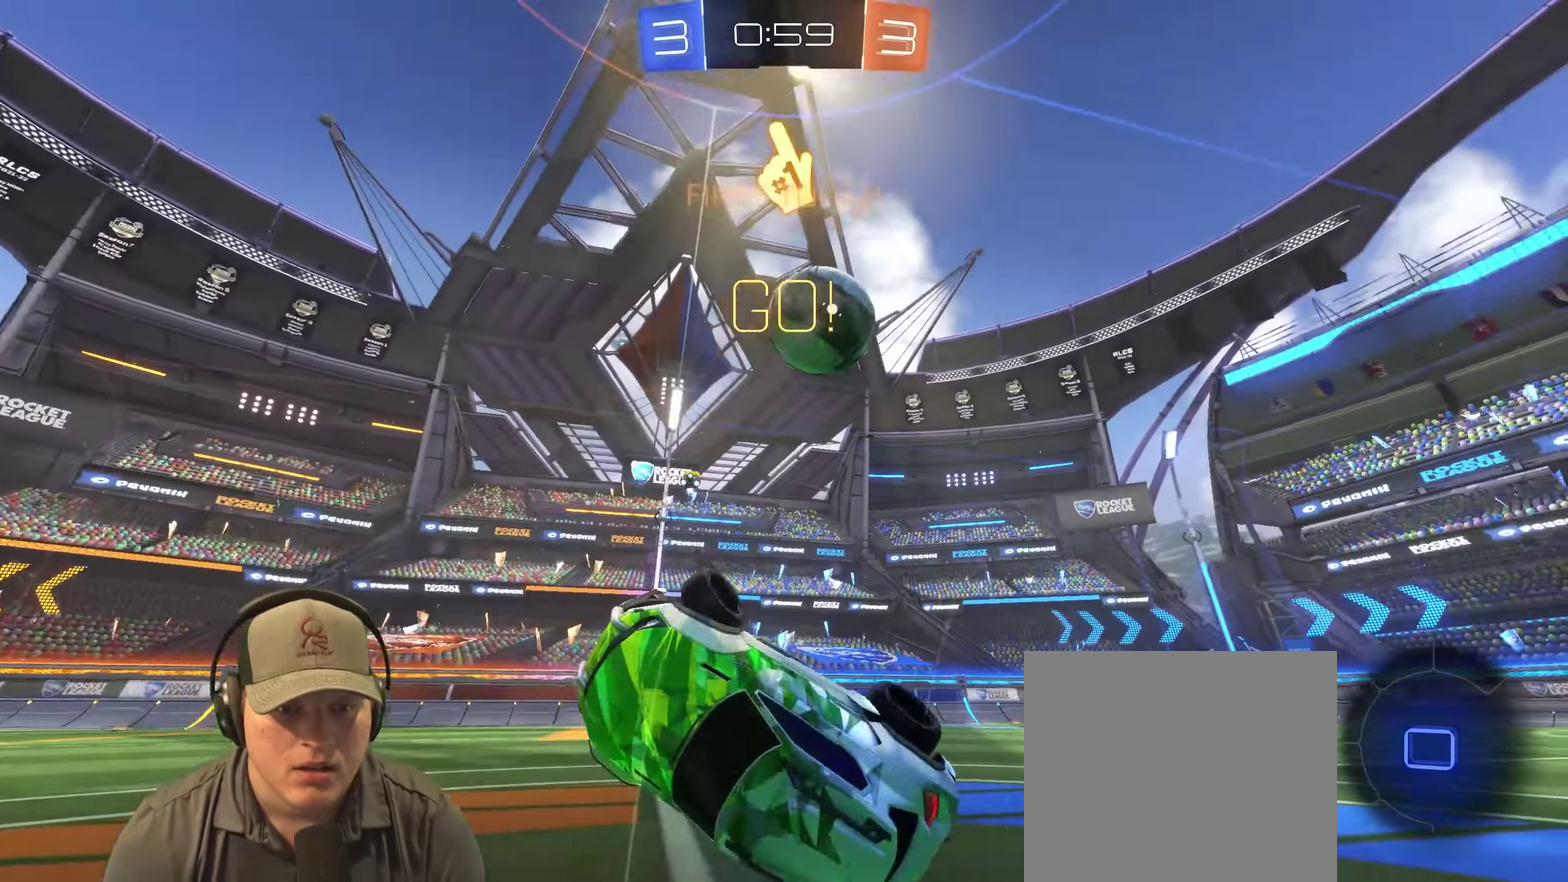
{"buttons": ["R2"], "left_stick": "center", "right_stick": "center", "events": [[50, "left_stick", "up-right"], [100, "left_stick", "center"], [250, "TRIANGLE", "down"], [350, "TRIANGLE", "up"], [400, "left_stick", "right"], [416, "R2", "down"], [466, "left_stick", "center"]]}
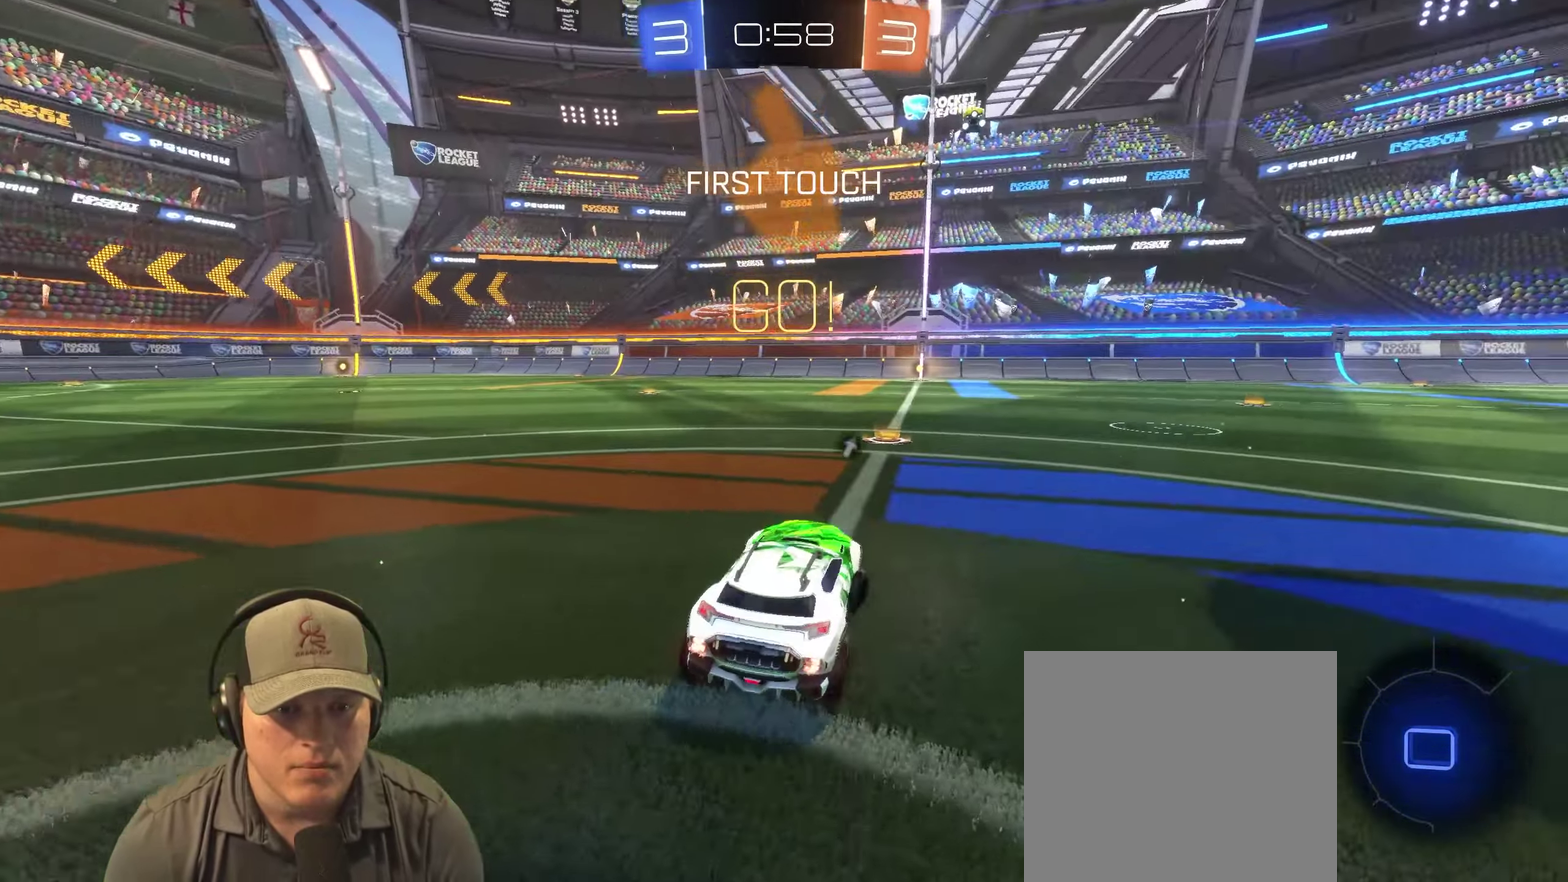
{"buttons": ["CROSS", "R2"], "left_stick": "up", "right_stick": "center", "events": [[350, "left_stick", "left"], [500, "CROSS", "down"], [500, "left_stick", "up"]]}
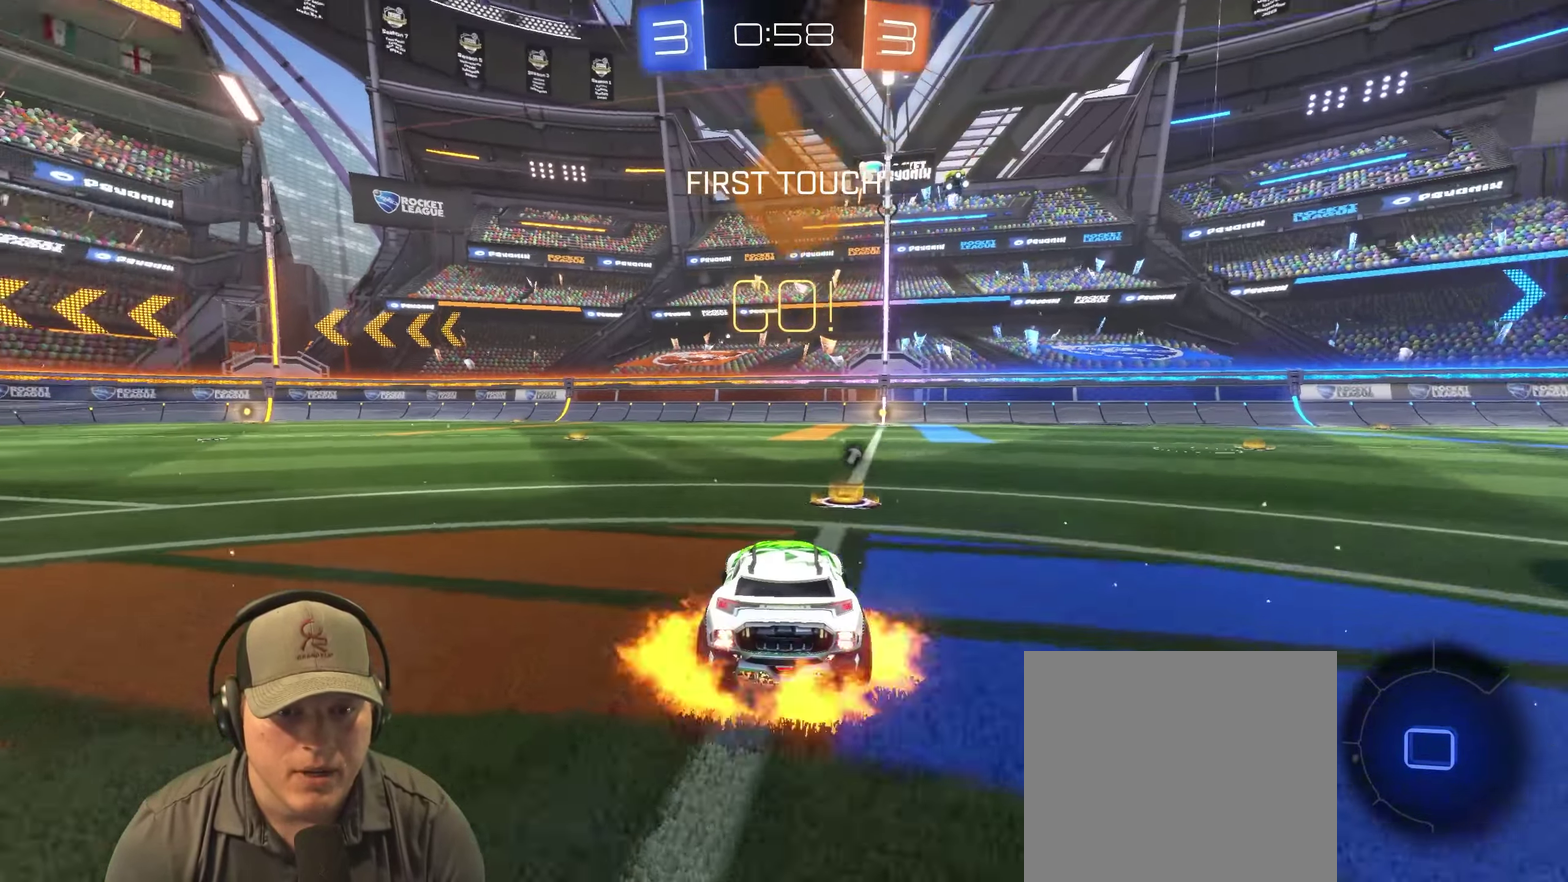
{"buttons": ["R2"], "left_stick": "down-right", "right_stick": "center", "events": [[66, "CROSS", "up"], [116, "CROSS", "down"], [233, "CROSS", "up"], [233, "left_stick", "down-right"]]}
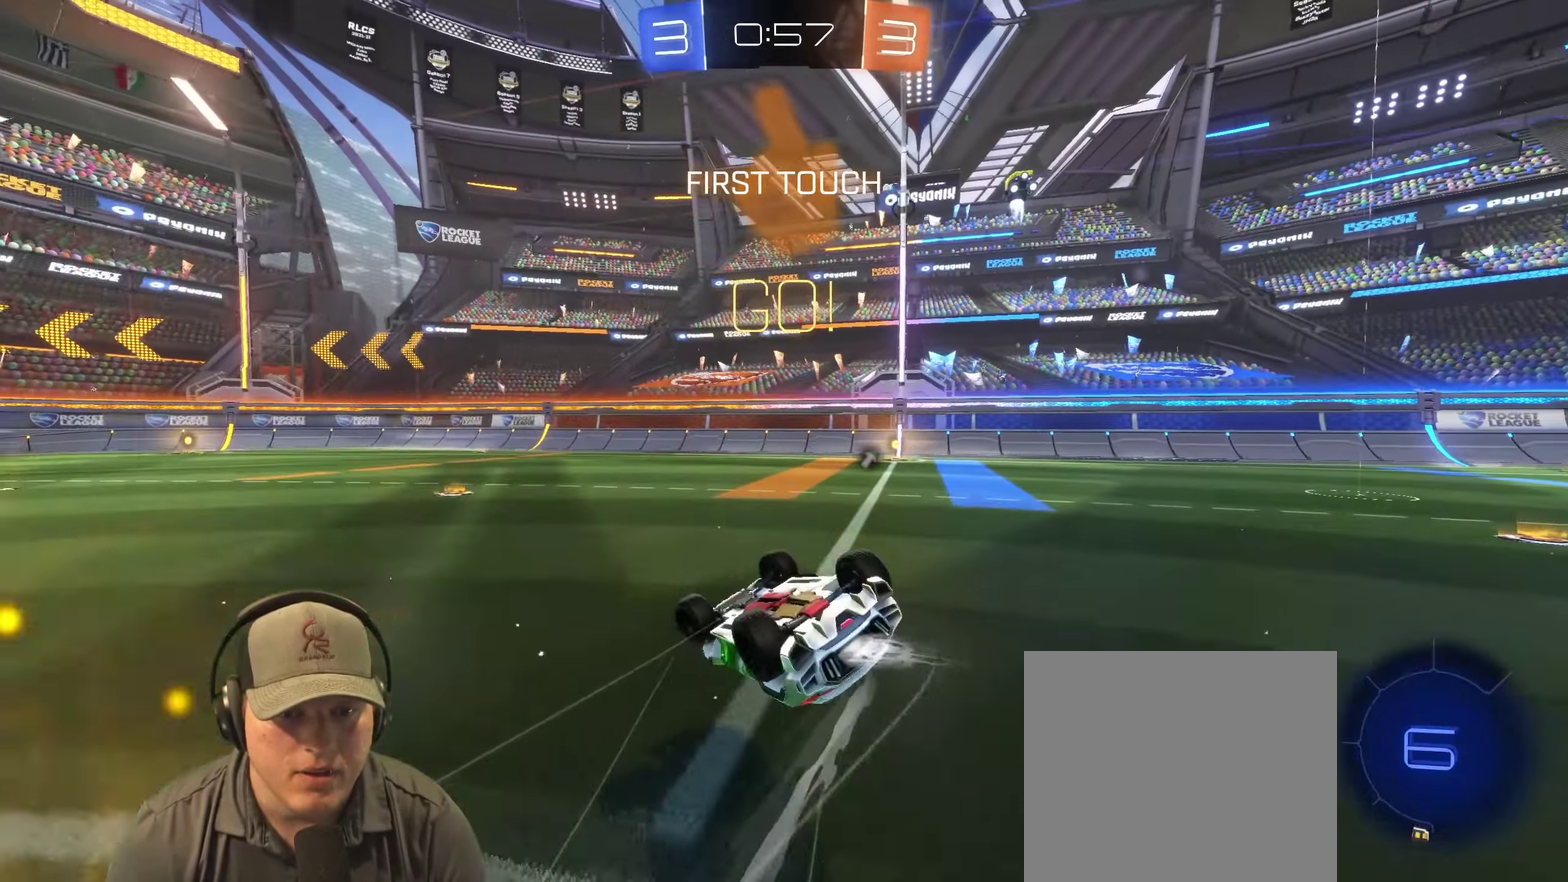
{"buttons": [], "left_stick": "center", "right_stick": "center", "events": [[333, "left_stick", "center"], [433, "R2", "up"]]}
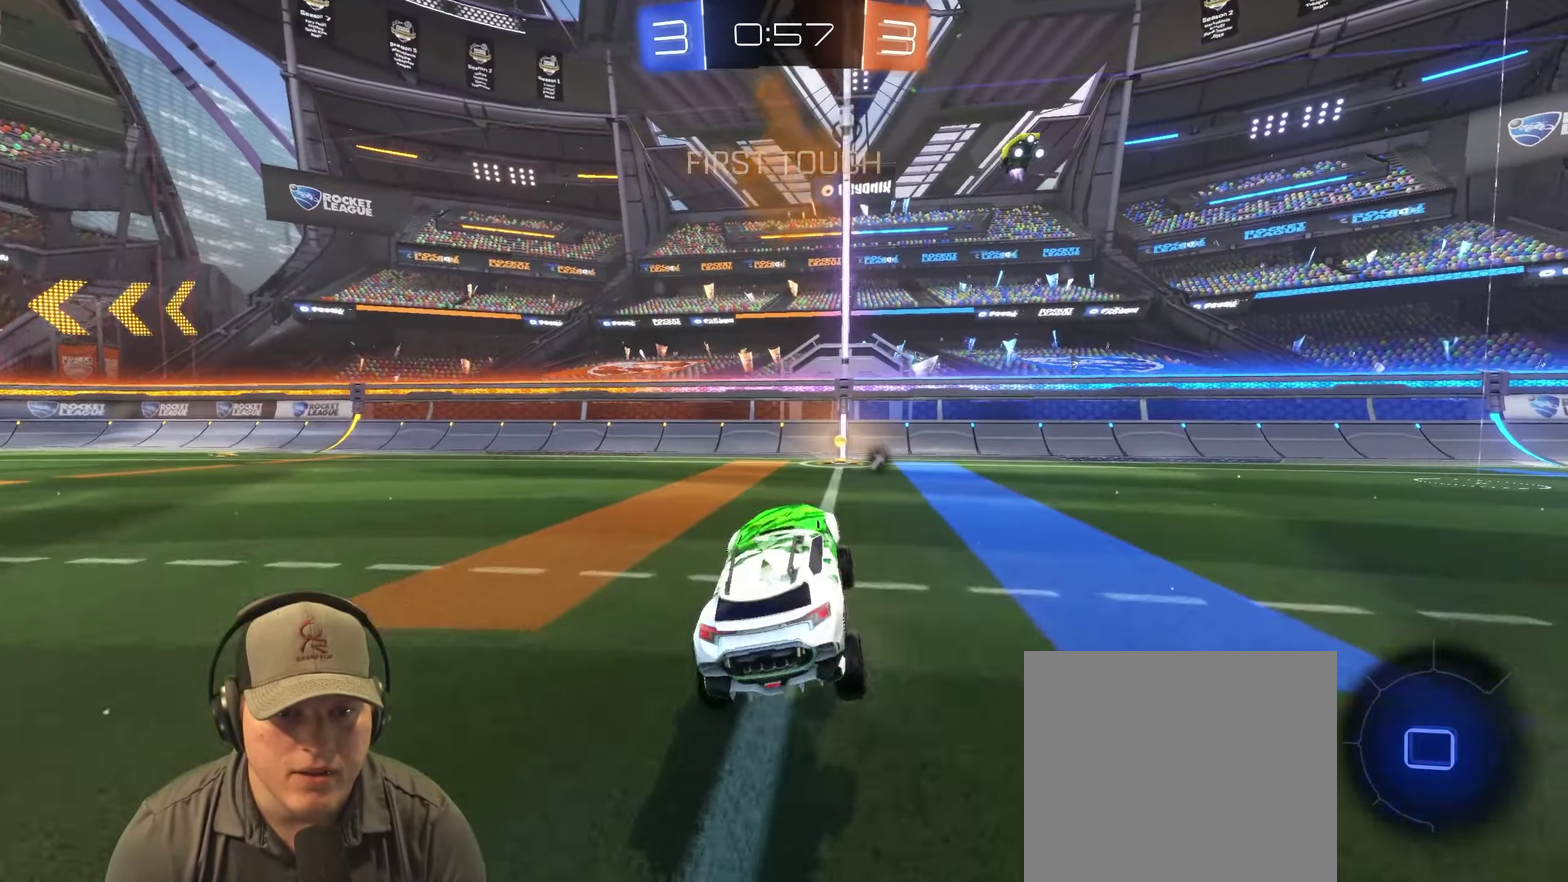
{"buttons": ["R2"], "left_stick": "up-right", "right_stick": "center", "events": [[133, "R2", "down"], [150, "left_stick", "left"], [166, "TRIANGLE", "down"], [266, "left_stick", "center"], [316, "TRIANGLE", "up"], [450, "left_stick", "up-right"]]}
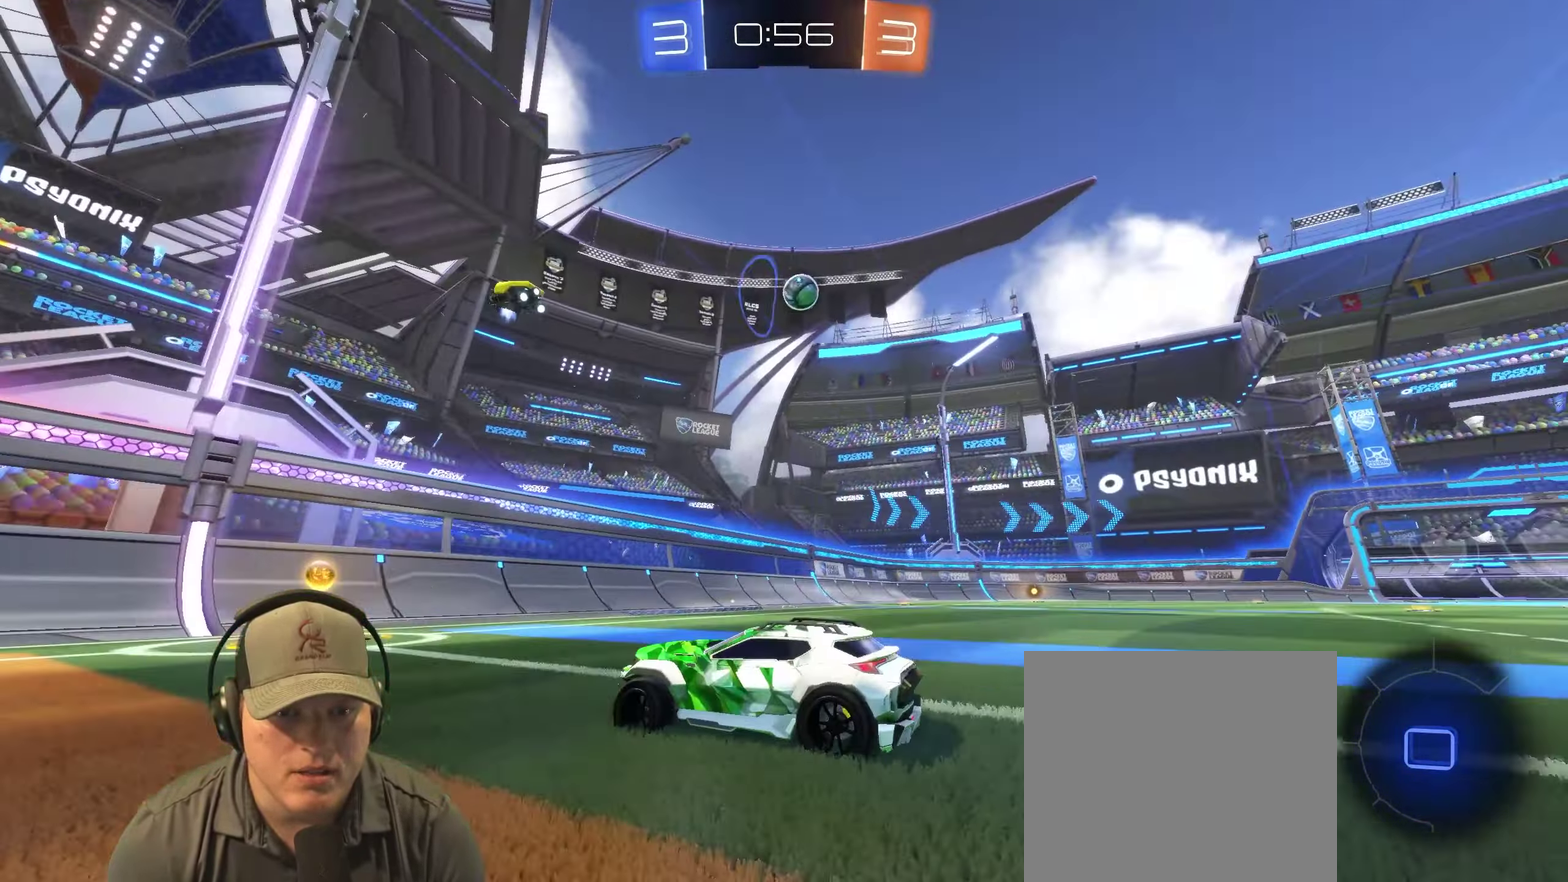
{"buttons": ["R2"], "left_stick": "up-right", "right_stick": "center", "events": []}
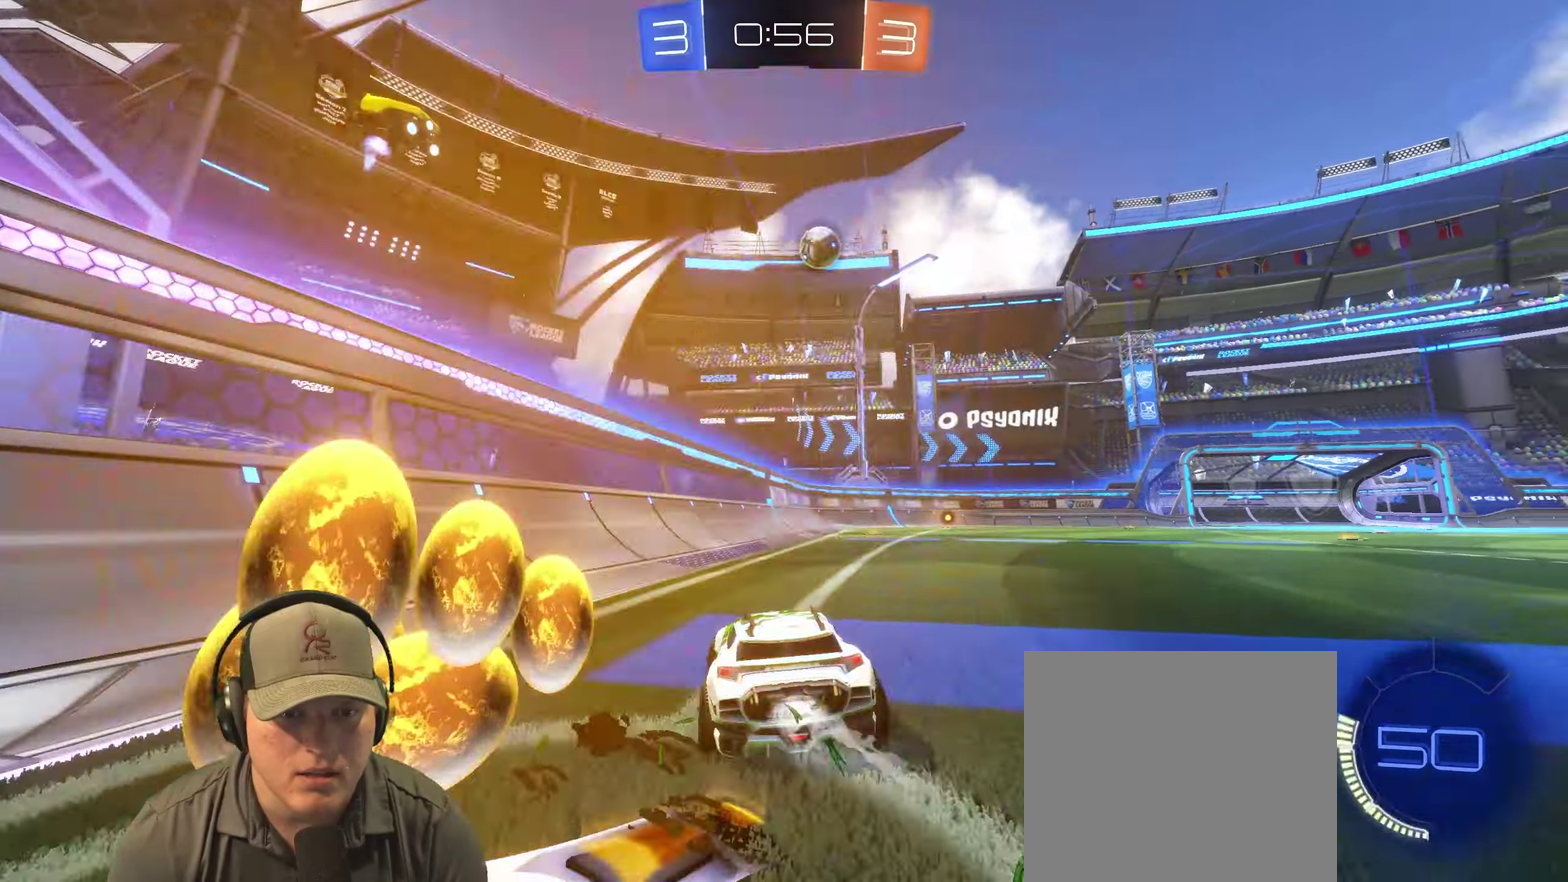
{"buttons": ["R2"], "left_stick": "left", "right_stick": "center", "events": [[267, "left_stick", "right"], [333, "left_stick", "center"], [433, "left_stick", "left"]]}
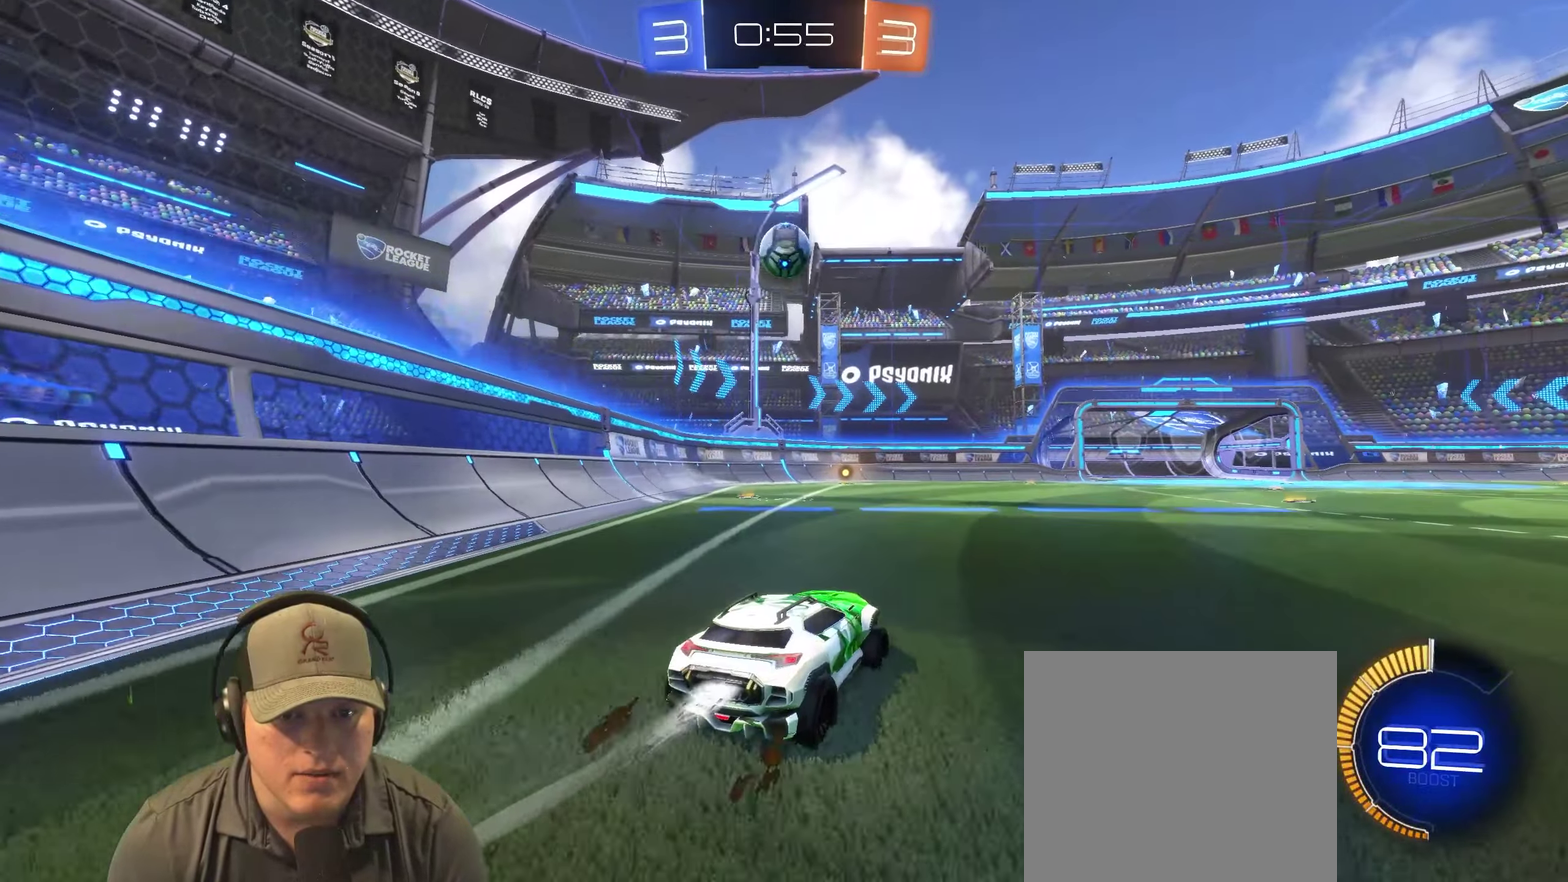
{"buttons": ["R2"], "left_stick": "left", "right_stick": "center", "events": [[67, "left_stick", "center"], [167, "left_stick", "down"], [417, "left_stick", "left"]]}